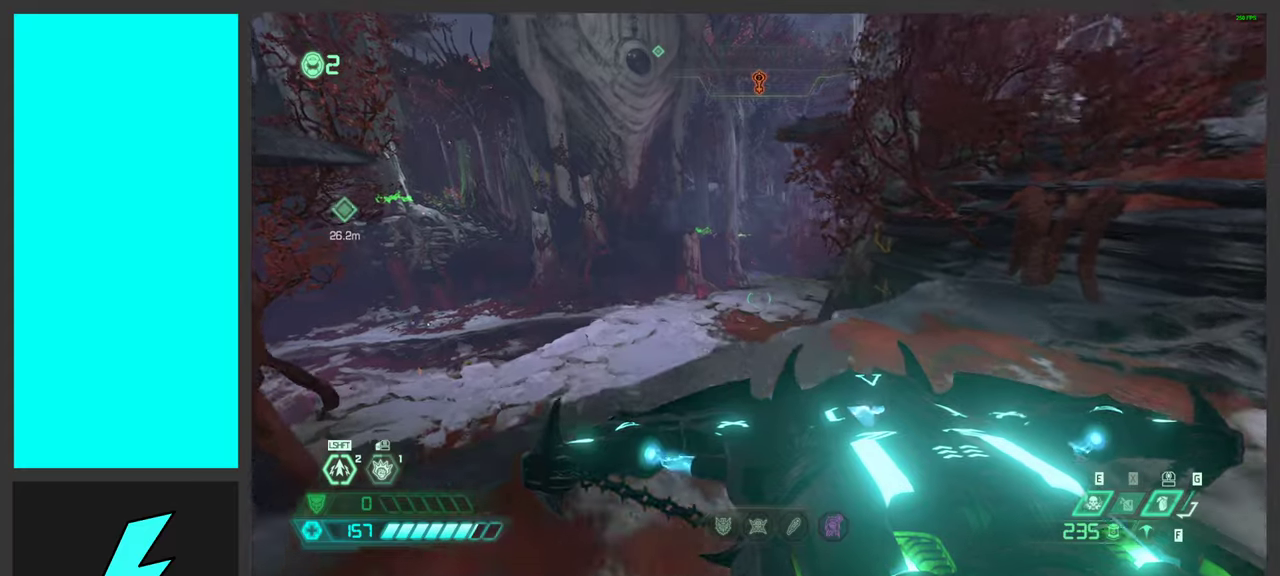
Gameplay with keyboard and mouse; each line is a JSON object with the keys and mouse buttons held at the frame after it. "events" lists presses ("down") and releases ("up") of ".", "/", "0", "1", "2", "3", "4", "5", "6", "7", "8", "9", "a", "alt_l", "alt_r", "b", "c", "caps_lock", "comma", "ctrl", "d", "e", "equals", "f", "g", "h", "i", "j", "k", "l", "lbracket", "m", "minus", "n", "o", "p", "q", "quote", "r", "rbracket", "s", "semicolon", "shift", "space", "super_l", "super_r", "t", "tab", "tilde", "u", "v", "w", "x", "y", "z", "mouse_left", "mouse_wheel", "mouse_right", "mouse_mb4" and "mouse_mb5" between this image and that frame as [ms after this image, input, new state], when the widget could be followed in between. "mouse_left", "mouse_wheel", "mouse_right", "mouse_mb4", "mouse_mb5" = the "left", "wheel", "right", "mb4", "mb5" buttons of the "mouse" list. No other keys are recorded. "wheel" means that the mouse wheel is clicked or scrolled. Mouse movement is not recorded.
{"keys": [], "mouse": [], "events": [[133, "a", "up"], [133, "w", "up"]]}
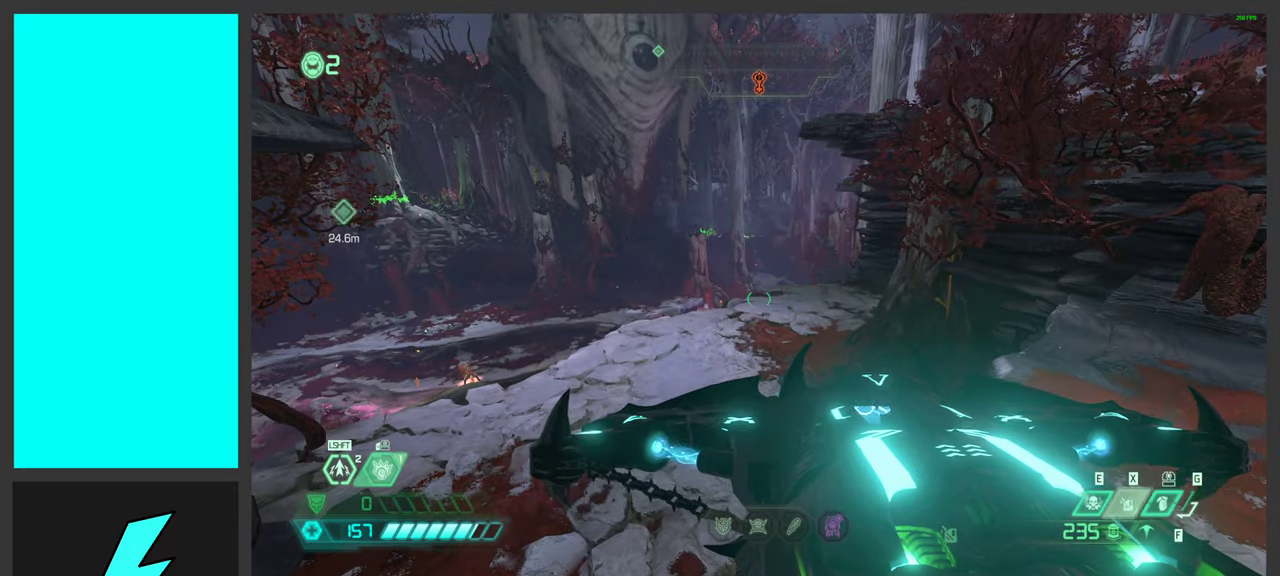
{"keys": ["d"], "mouse": [], "events": [[50, "w", "down"], [183, "w", "up"], [500, "d", "down"]]}
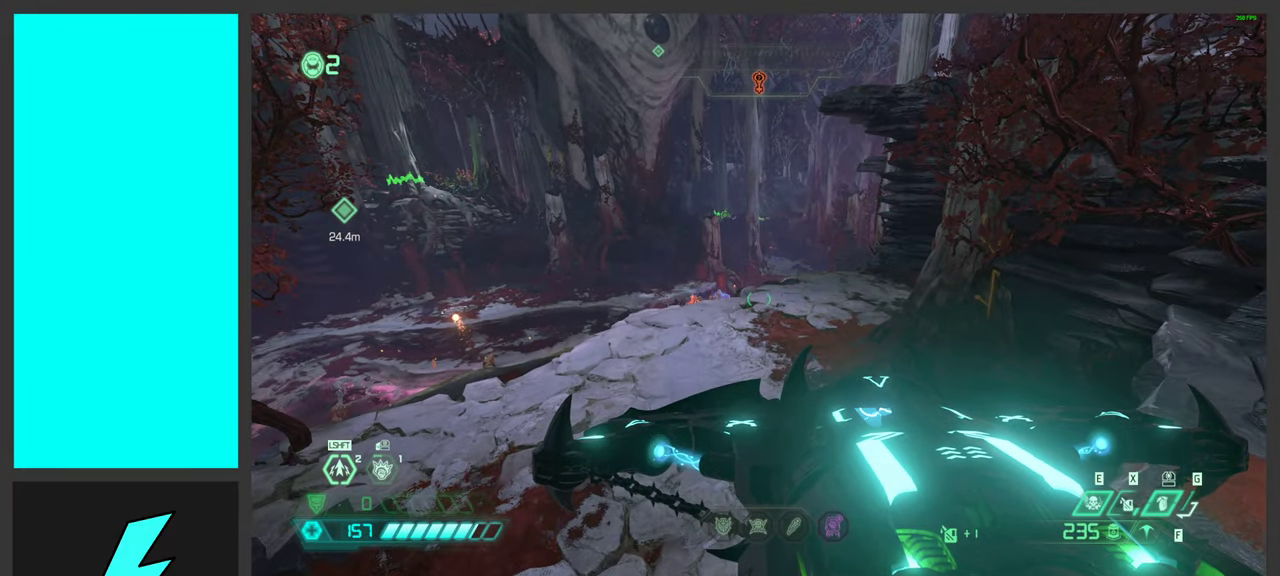
{"keys": ["w"], "mouse": [], "events": [[33, "s", "down"], [283, "s", "up"], [350, "d", "up"], [500, "w", "down"]]}
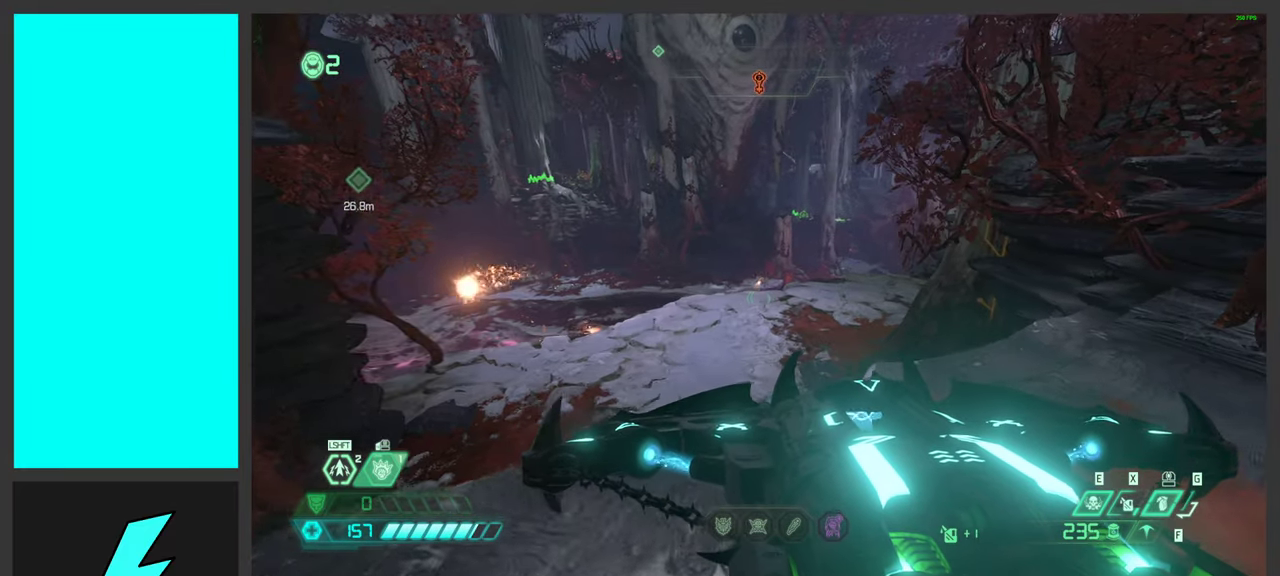
{"keys": ["space"], "mouse": [], "events": [[150, "a", "down"], [167, "space", "down"], [300, "space", "up"], [300, "w", "up"], [417, "a", "up"], [450, "space", "down"]]}
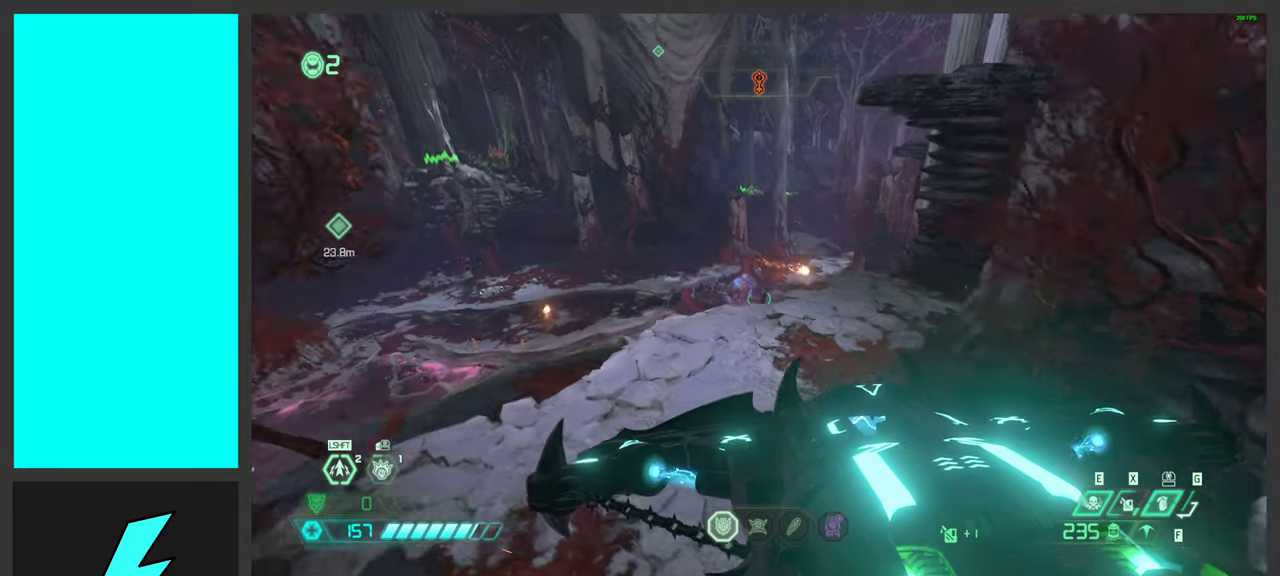
{"keys": ["d"], "mouse": [], "events": [[33, "d", "down"], [117, "s", "down"], [150, "space", "up"], [167, "mouse_left", "down"], [333, "mouse_left", "up"], [417, "s", "up"]]}
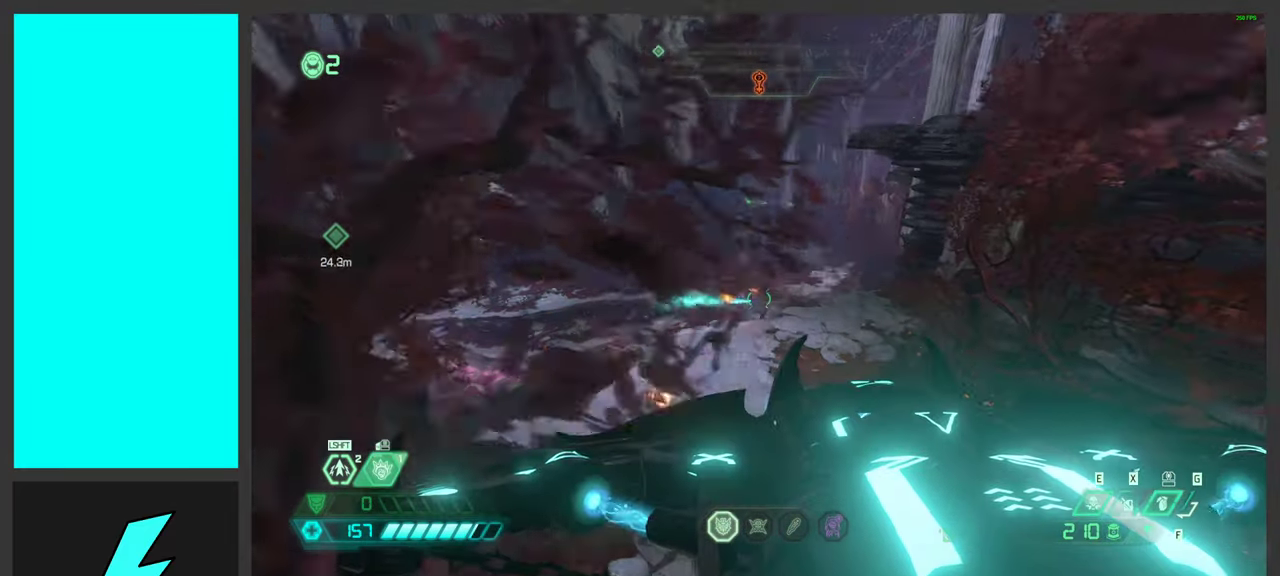
{"keys": ["a", "w"], "mouse": [], "events": [[100, "mouse_mb5", "down"], [133, "d", "up"], [233, "a", "down"], [233, "mouse_mb5", "up"], [233, "w", "down"]]}
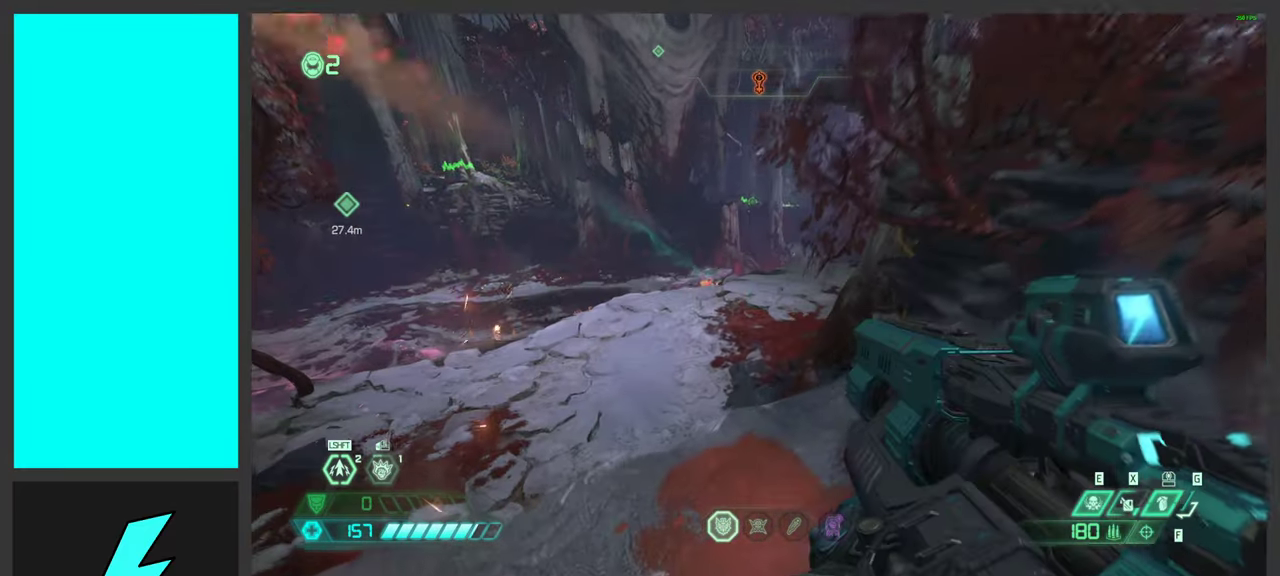
{"keys": ["1", "d", "space"], "mouse": ["left", "right"], "events": [[117, "space", "down"], [150, "w", "up"], [233, "space", "up"], [333, "a", "up"], [333, "d", "down"], [350, "mouse_right", "down"], [350, "space", "down"], [400, "mouse_left", "down"], [483, "1", "down"]]}
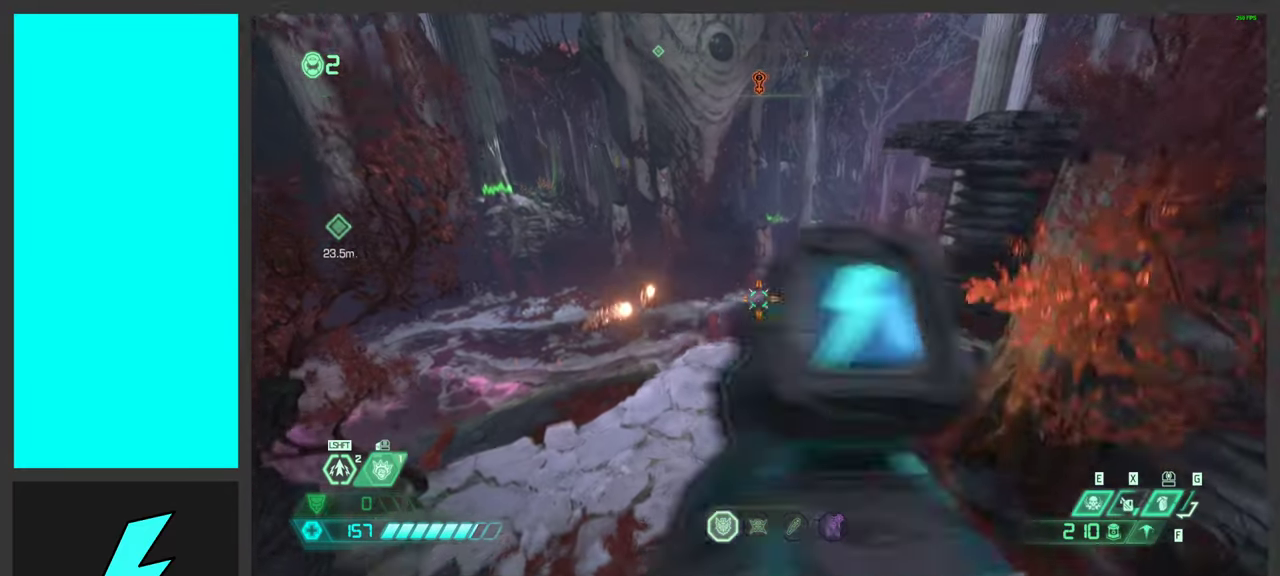
{"keys": ["a"], "mouse": [], "events": [[17, "mouse_right", "up"], [17, "space", "up"], [33, "mouse_left", "up"], [83, "1", "up"], [200, "mouse_left", "down"], [283, "d", "up"], [383, "a", "down"], [417, "mouse_left", "up"]]}
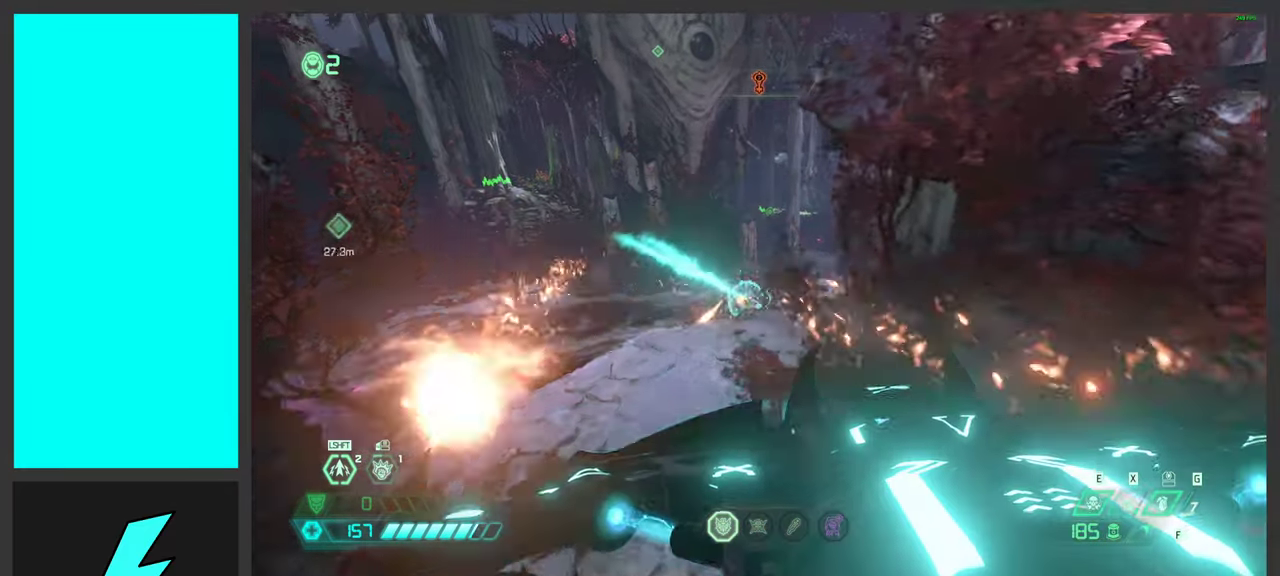
{"keys": ["a", "space", "w"], "mouse": [], "events": [[50, "mouse_mb5", "down"], [150, "a", "up"], [183, "mouse_mb5", "up"], [317, "w", "down"], [350, "a", "down"], [483, "space", "down"]]}
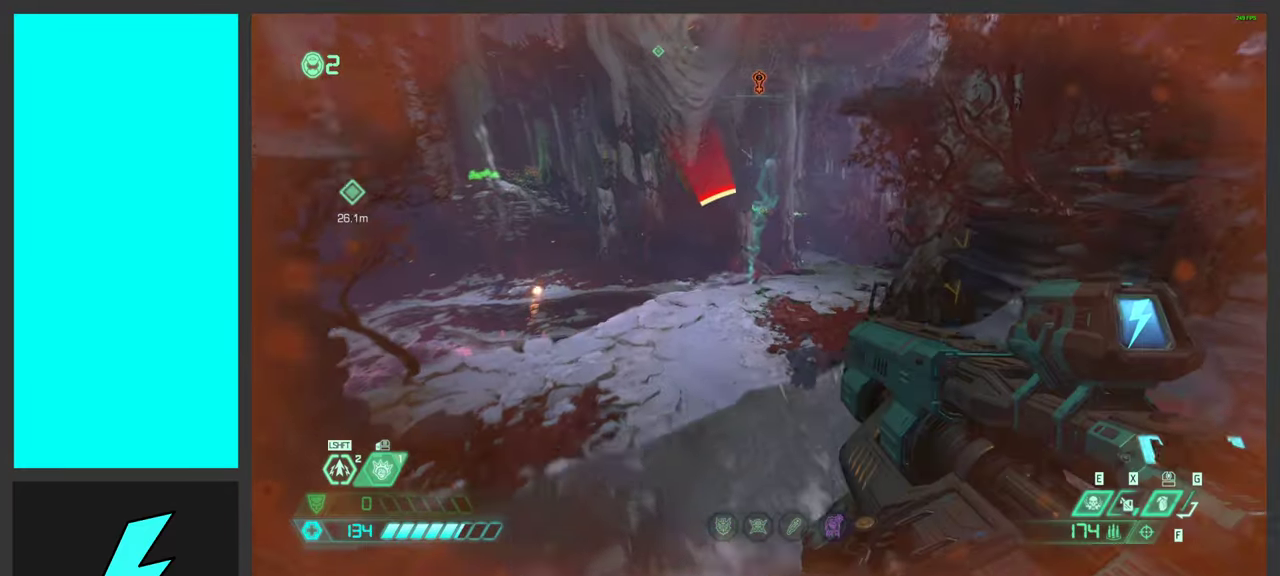
{"keys": ["d"], "mouse": [], "events": [[100, "space", "up"], [200, "space", "down"], [250, "a", "up"], [267, "d", "down"], [267, "mouse_right", "down"], [267, "w", "up"], [333, "mouse_left", "down"], [400, "1", "down"], [417, "space", "up"], [450, "mouse_right", "up"], [467, "mouse_left", "up"], [484, "1", "up"]]}
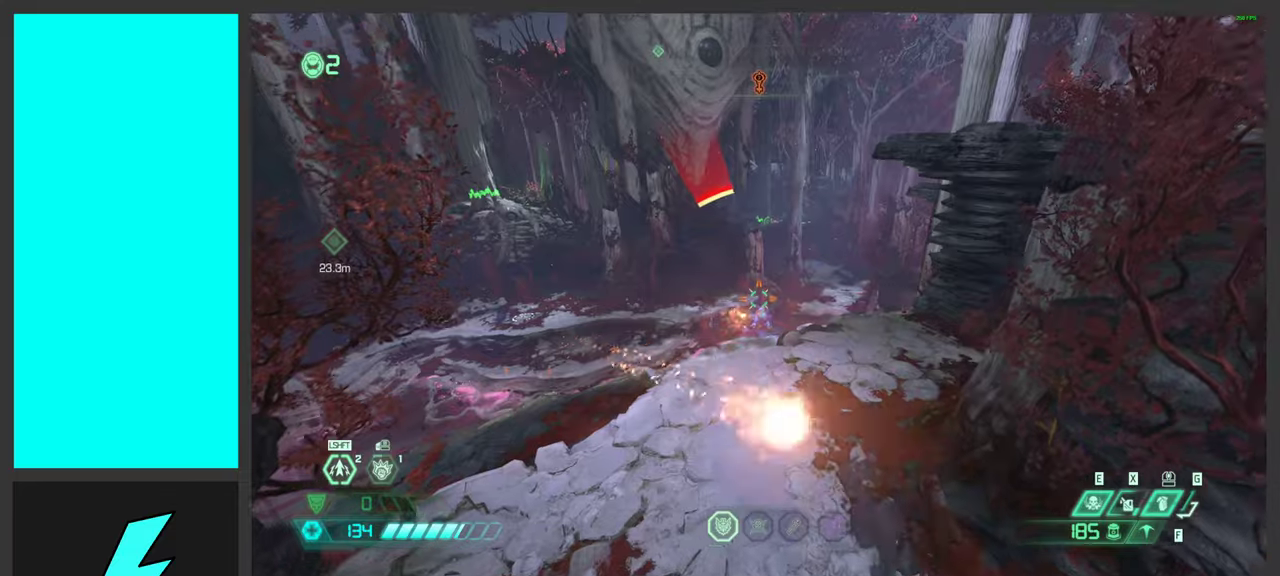
{"keys": ["a"], "mouse": ["mb5"], "events": [[117, "mouse_left", "down"], [300, "mouse_left", "up"], [367, "d", "up"], [434, "a", "down"], [467, "mouse_mb5", "down"]]}
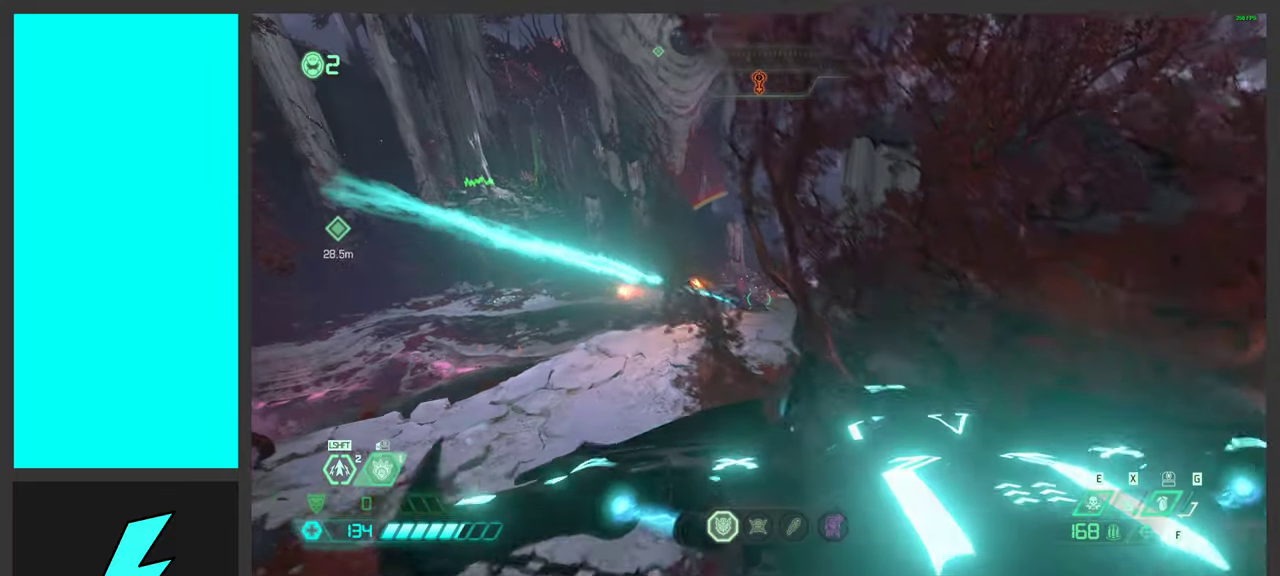
{"keys": ["a", "space"], "mouse": [], "events": [[100, "mouse_mb5", "up"], [384, "space", "down"]]}
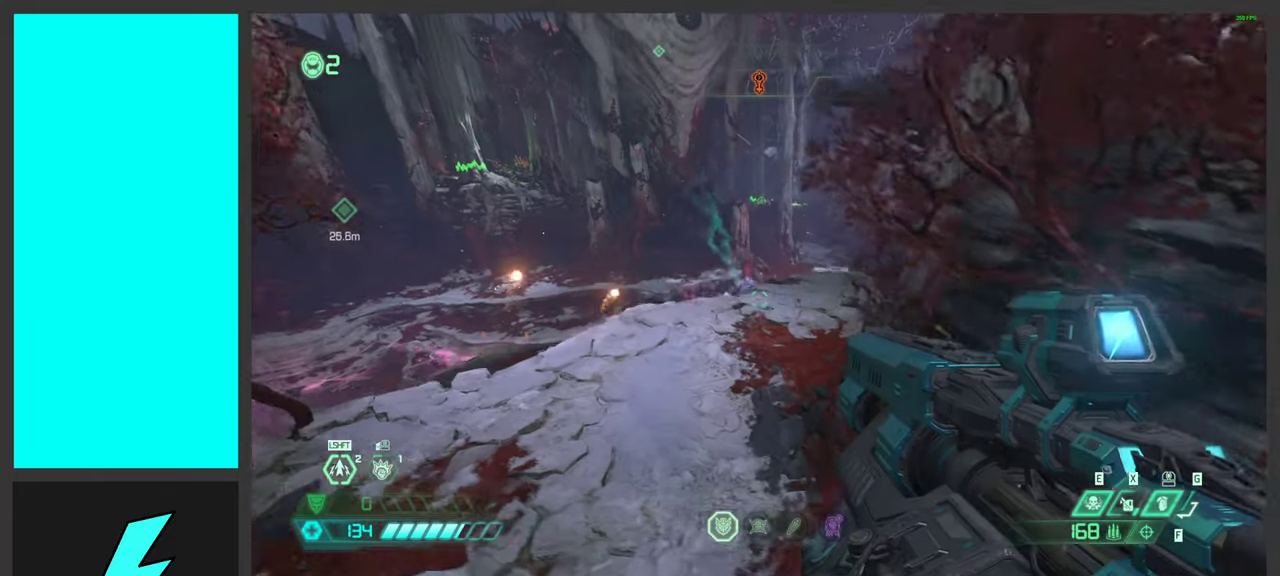
{"keys": ["d"], "mouse": [], "events": [[17, "space", "up"], [134, "space", "down"], [184, "w", "down"], [217, "mouse_right", "down"], [234, "a", "up"], [267, "d", "down"], [267, "mouse_left", "down"], [350, "q", "down"], [350, "space", "up"], [367, "mouse_right", "up"], [400, "mouse_left", "up"], [400, "w", "up"], [417, "q", "up"]]}
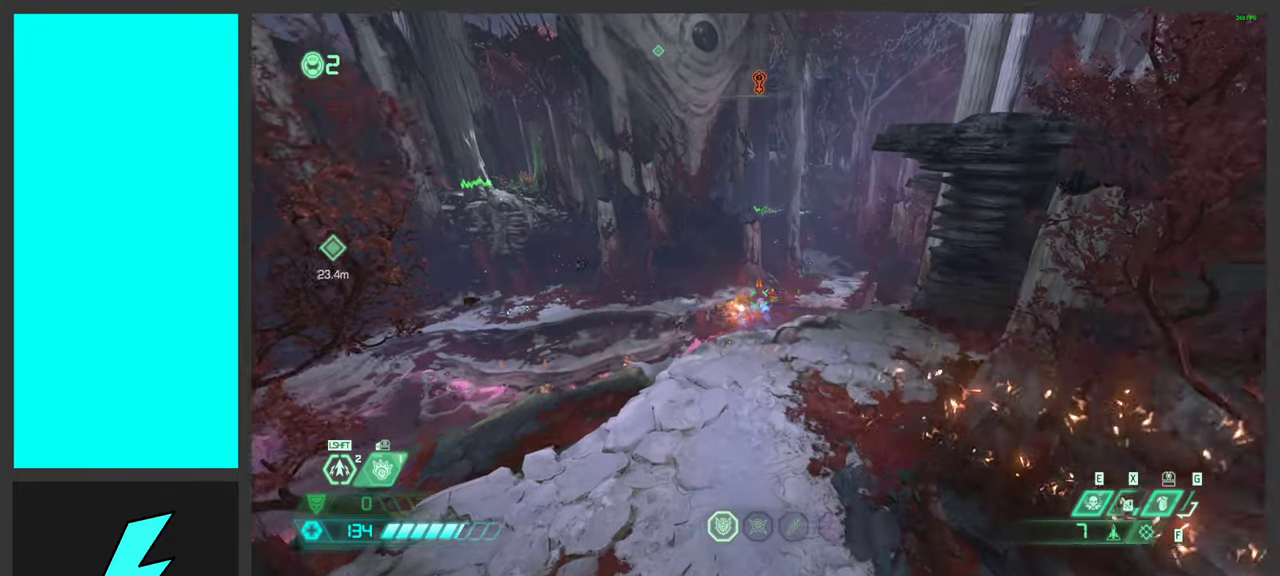
{"keys": ["a"], "mouse": ["mb5"], "events": [[50, "mouse_left", "down"], [150, "s", "down"], [184, "a", "down"], [200, "mouse_left", "up"], [250, "a", "up"], [300, "s", "up"], [467, "d", "up"], [484, "a", "down"], [484, "mouse_mb5", "down"]]}
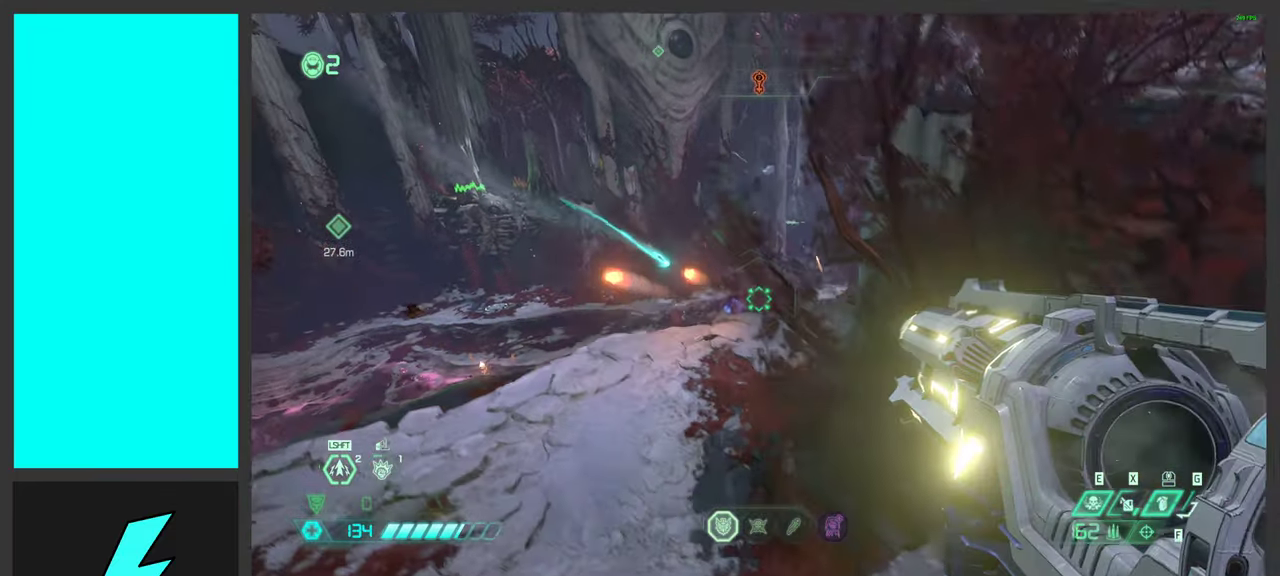
{"keys": ["a"], "mouse": [], "events": [[134, "mouse_mb5", "up"], [300, "space", "down"], [450, "space", "up"]]}
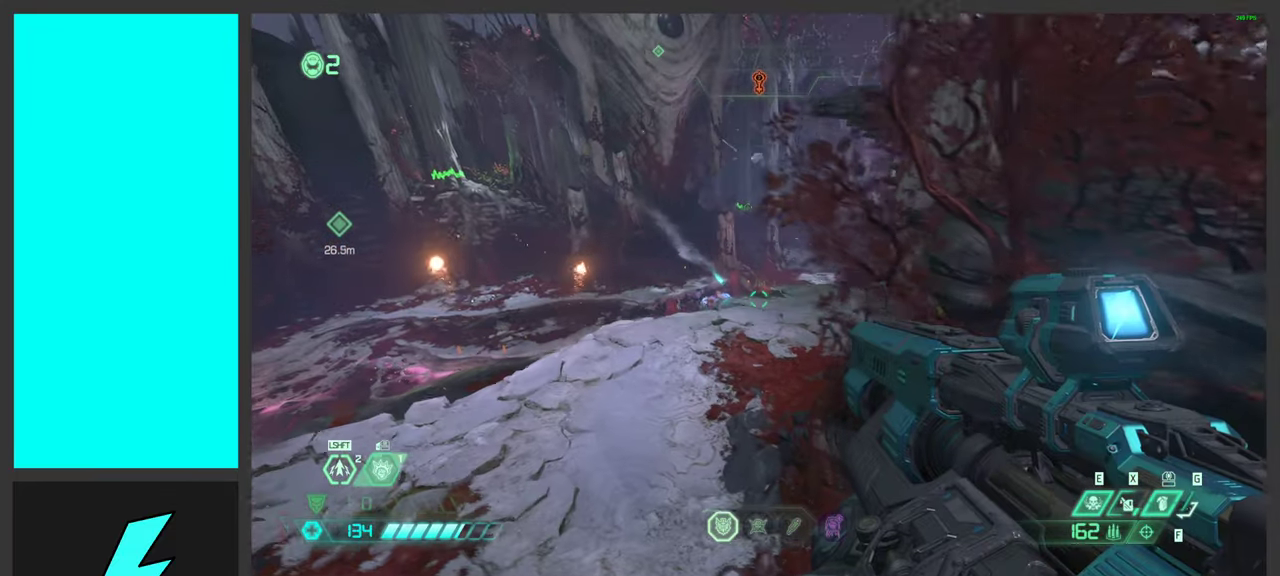
{"keys": ["d"], "mouse": [], "events": [[67, "space", "down"], [167, "a", "up"], [234, "mouse_right", "down"], [267, "space", "up"], [284, "d", "down"], [284, "mouse_left", "down"], [300, "q", "down"], [384, "q", "up"], [400, "mouse_right", "up"], [417, "mouse_left", "up"]]}
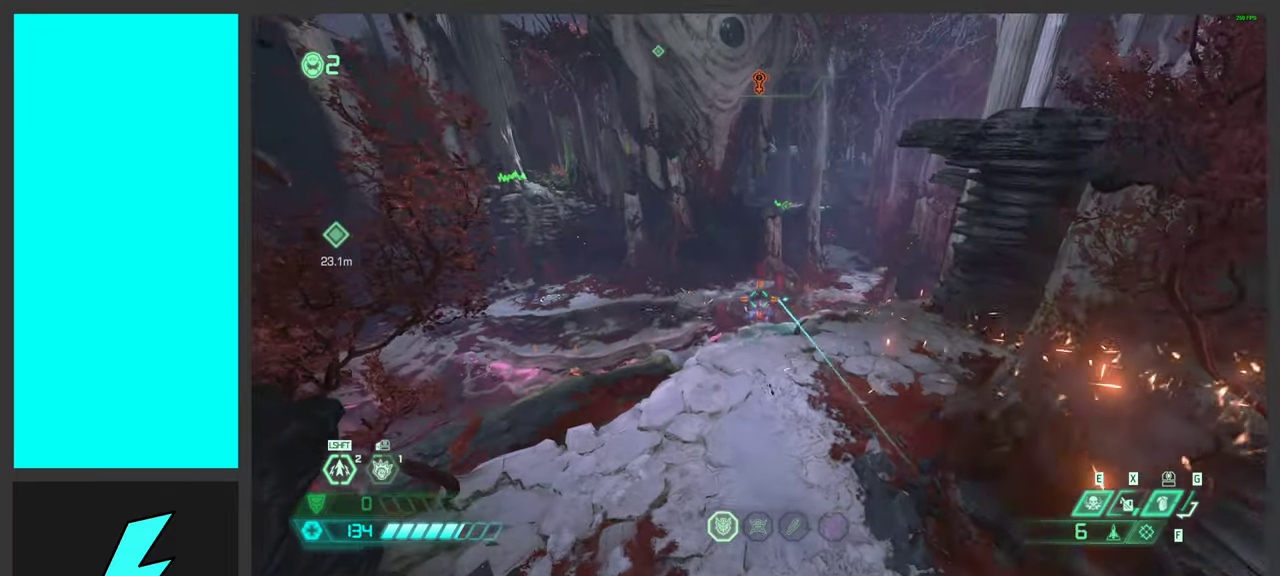
{"keys": ["a"], "mouse": [], "events": [[67, "mouse_left", "down"], [200, "s", "down"], [217, "mouse_left", "up"], [317, "a", "down"], [450, "d", "up"], [450, "s", "up"]]}
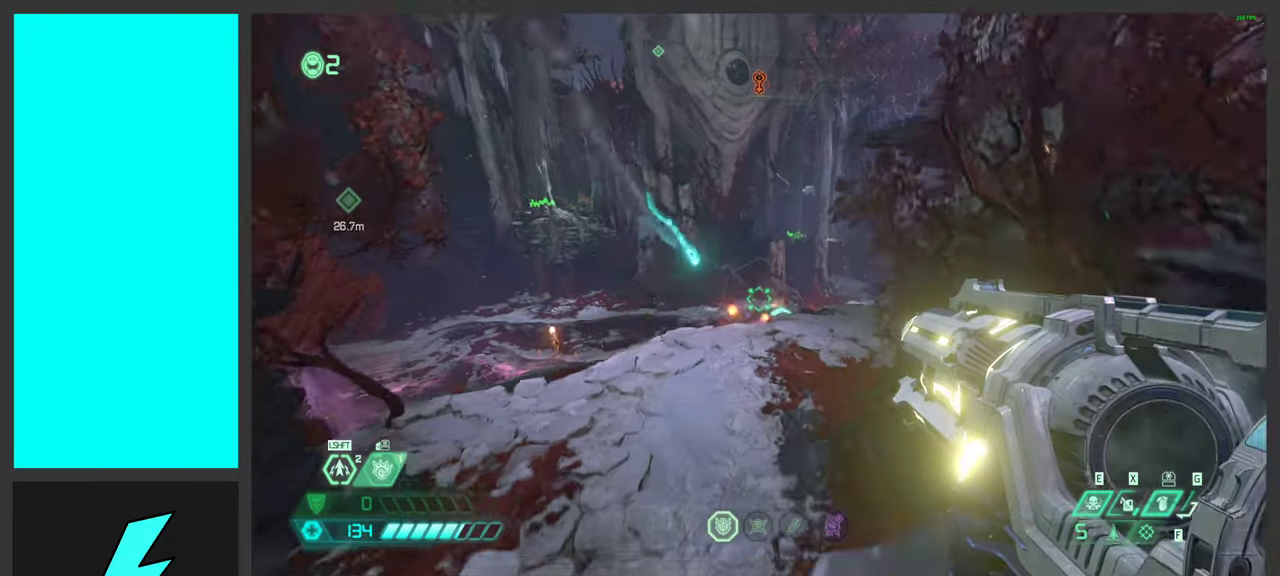
{"keys": ["d"], "mouse": [], "events": [[134, "w", "down"], [150, "space", "down"], [234, "mouse_wheel", "down"], [267, "w", "up"], [300, "a", "up"], [300, "d", "down"], [334, "mouse_wheel", "up"], [334, "space", "up"]]}
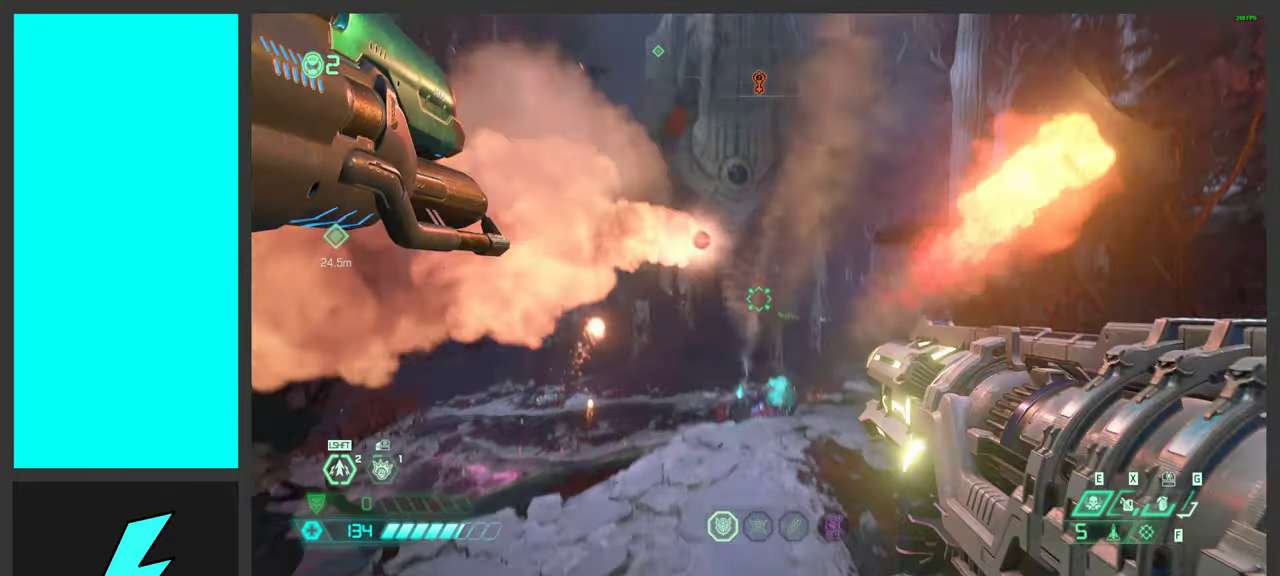
{"keys": ["a"], "mouse": [], "events": [[334, "d", "up"], [384, "a", "down"]]}
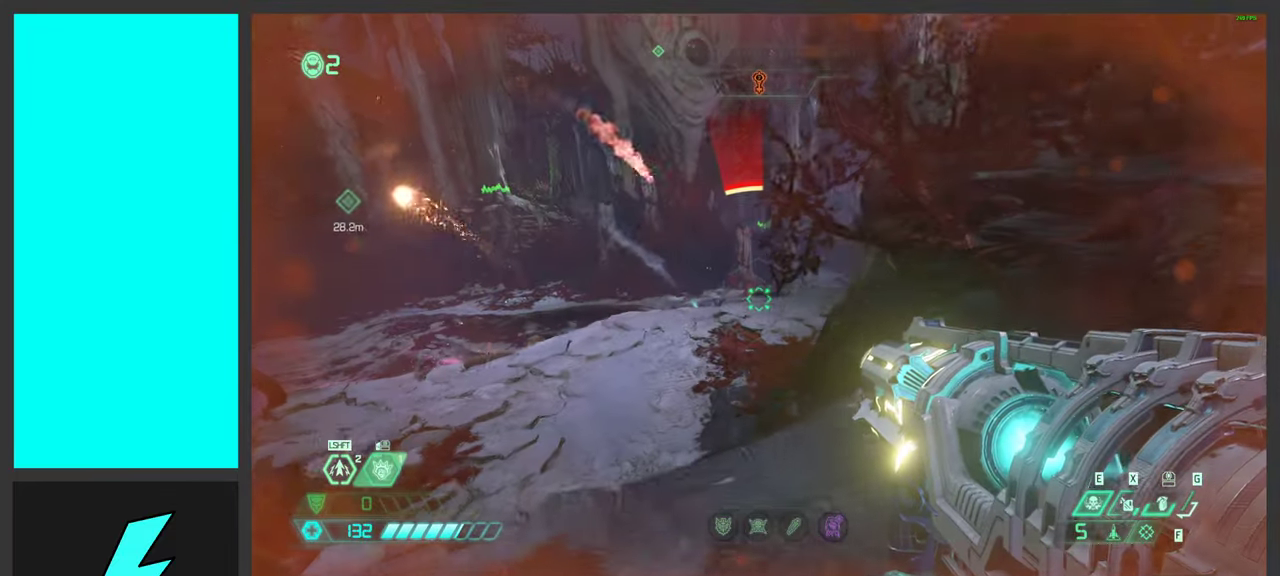
{"keys": ["d", "space"], "mouse": ["wheel"], "events": [[167, "space", "down"], [234, "w", "down"], [334, "space", "up"], [350, "a", "up"], [350, "d", "down"], [350, "w", "up"], [417, "mouse_wheel", "down"], [417, "space", "down"]]}
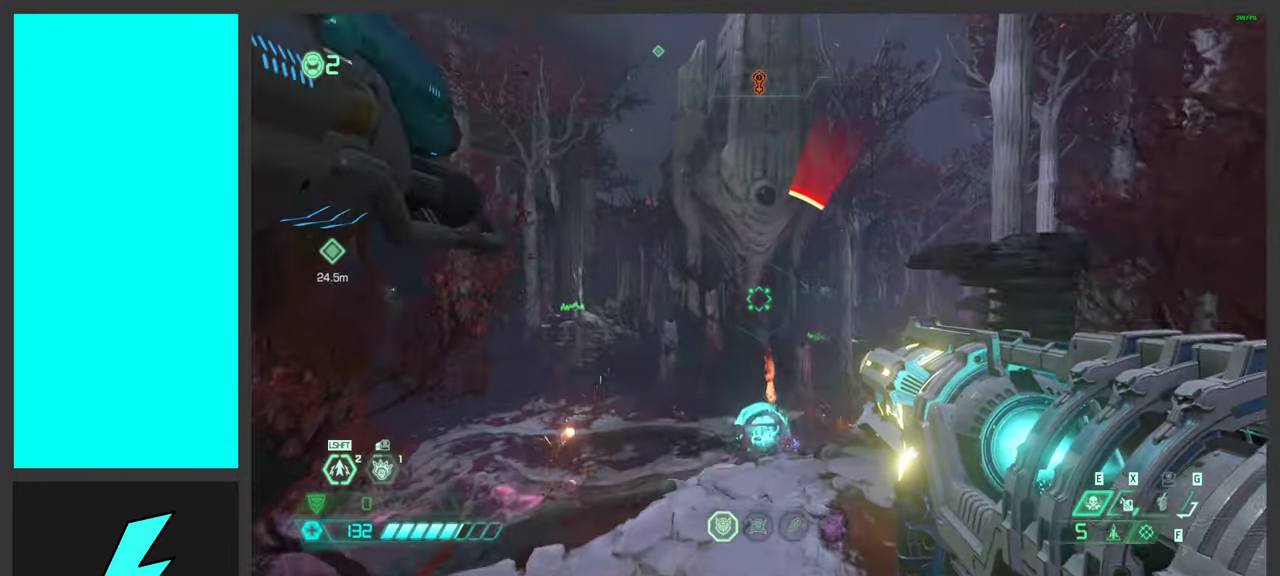
{"keys": ["d"], "mouse": [], "events": [[17, "mouse_wheel", "up"], [116, "space", "up"], [133, "mouse_wheel", "down"], [216, "space", "down"], [233, "mouse_wheel", "up"], [433, "space", "up"]]}
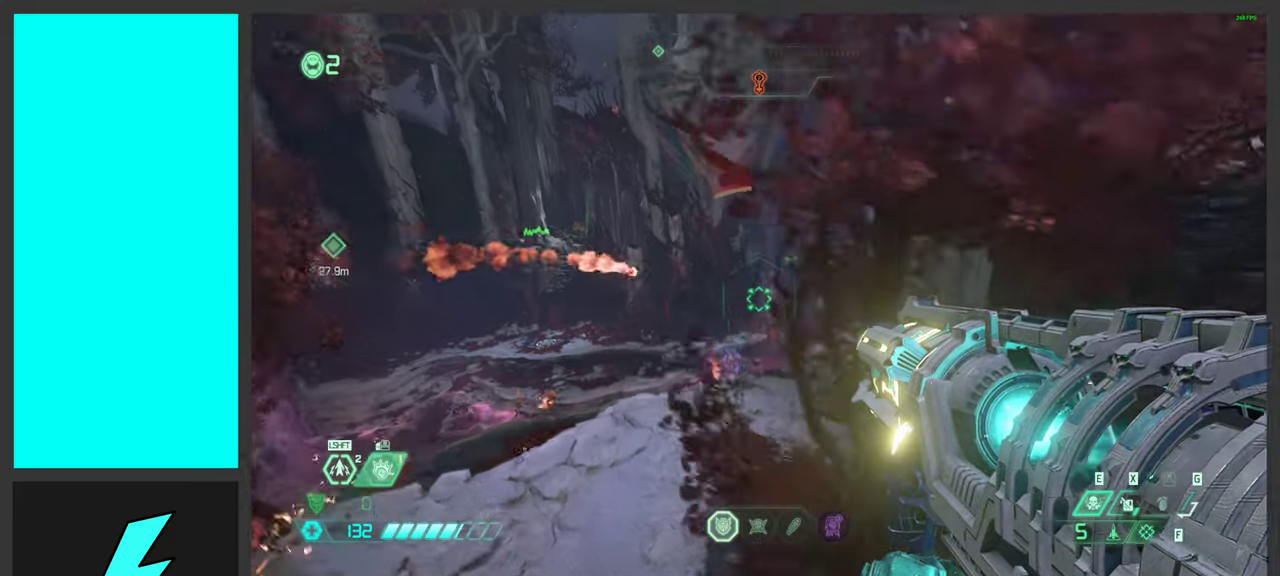
{"keys": ["a", "space"], "mouse": [], "events": [[66, "a", "down"], [66, "d", "up"], [500, "space", "down"]]}
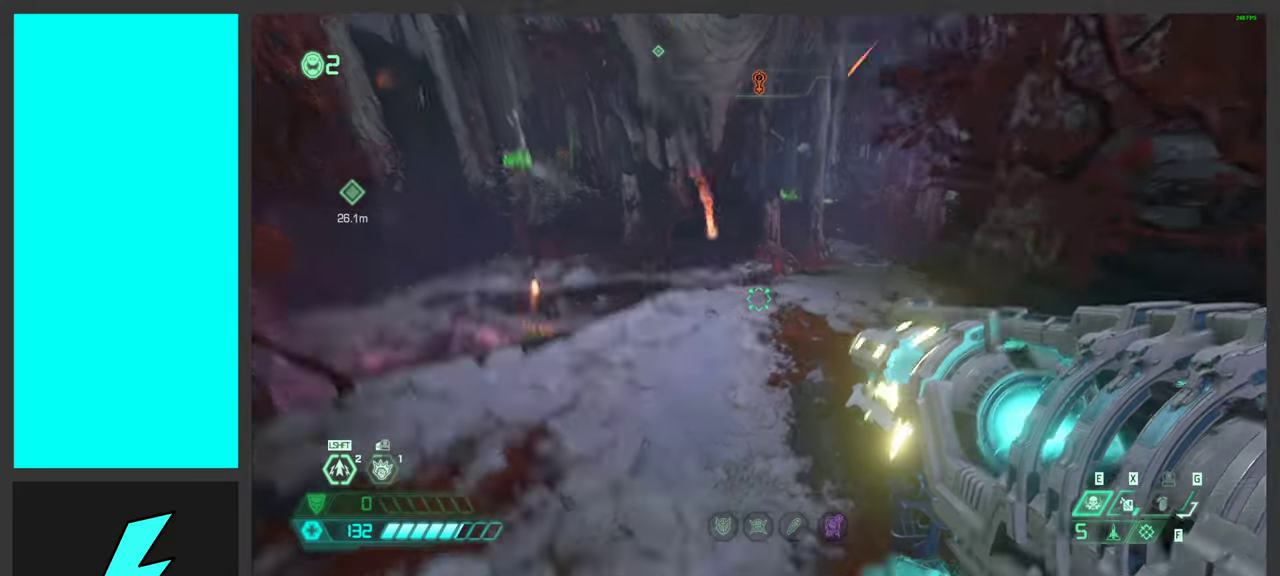
{"keys": ["d", "s"], "mouse": ["right"], "events": [[66, "w", "down"], [133, "space", "up"], [216, "d", "down"], [233, "space", "down"], [283, "a", "up"], [283, "w", "up"], [433, "space", "up"], [450, "mouse_right", "down"], [466, "s", "down"]]}
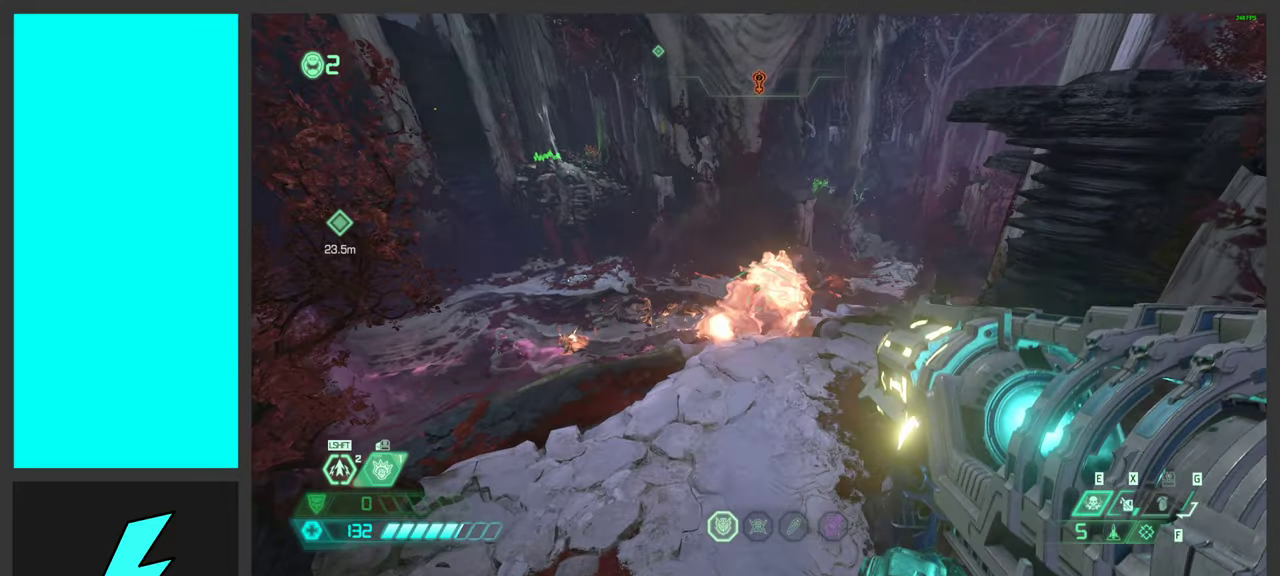
{"keys": ["d"], "mouse": [], "events": [[100, "mouse_left", "down"], [100, "mouse_right", "up"], [250, "mouse_left", "up"], [333, "s", "up"]]}
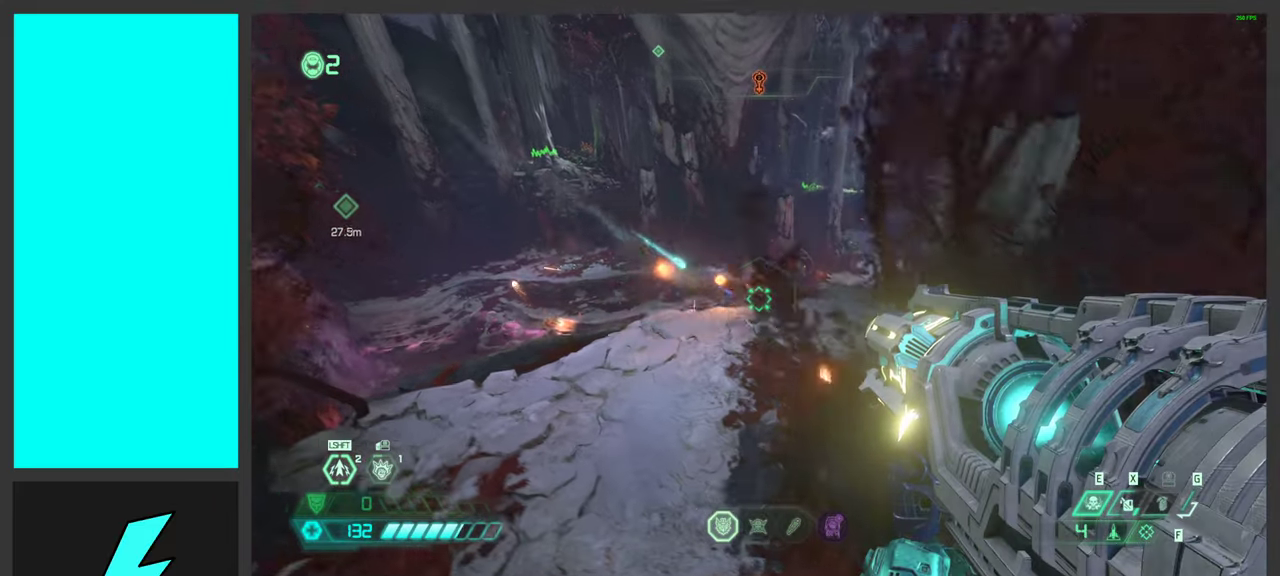
{"keys": ["a", "w"], "mouse": [], "events": [[33, "d", "up"], [50, "a", "down"], [300, "space", "down"], [433, "w", "down"], [466, "space", "up"]]}
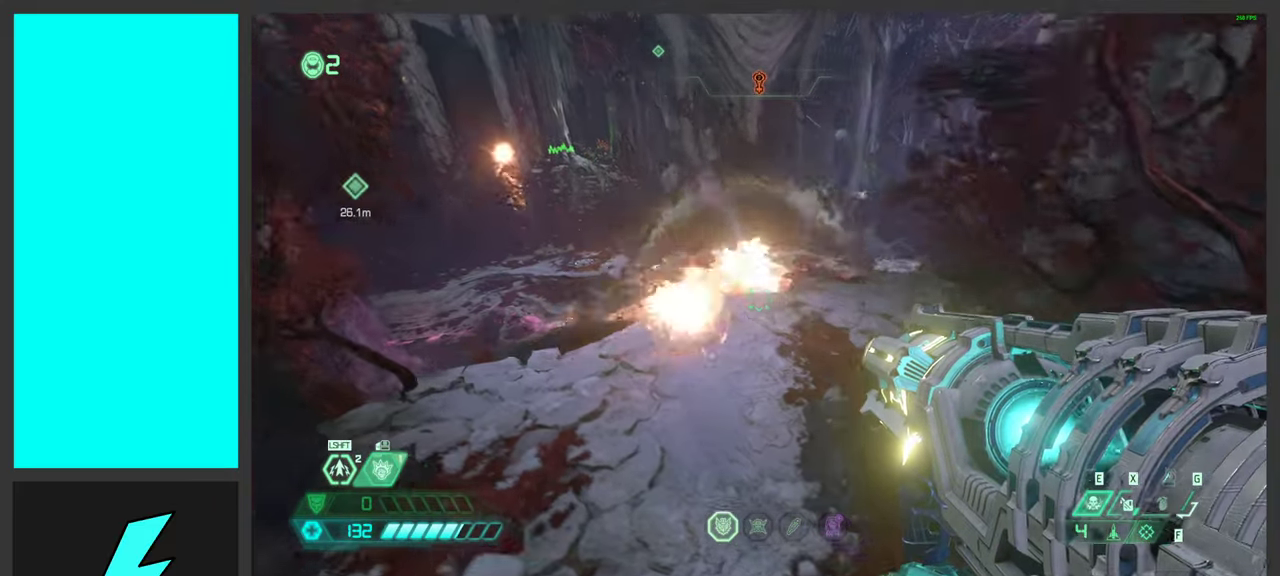
{"keys": ["d", "w"], "mouse": ["right"], "events": [[50, "space", "down"], [166, "mouse_right", "down"], [250, "space", "up"], [366, "a", "up"], [383, "d", "down"]]}
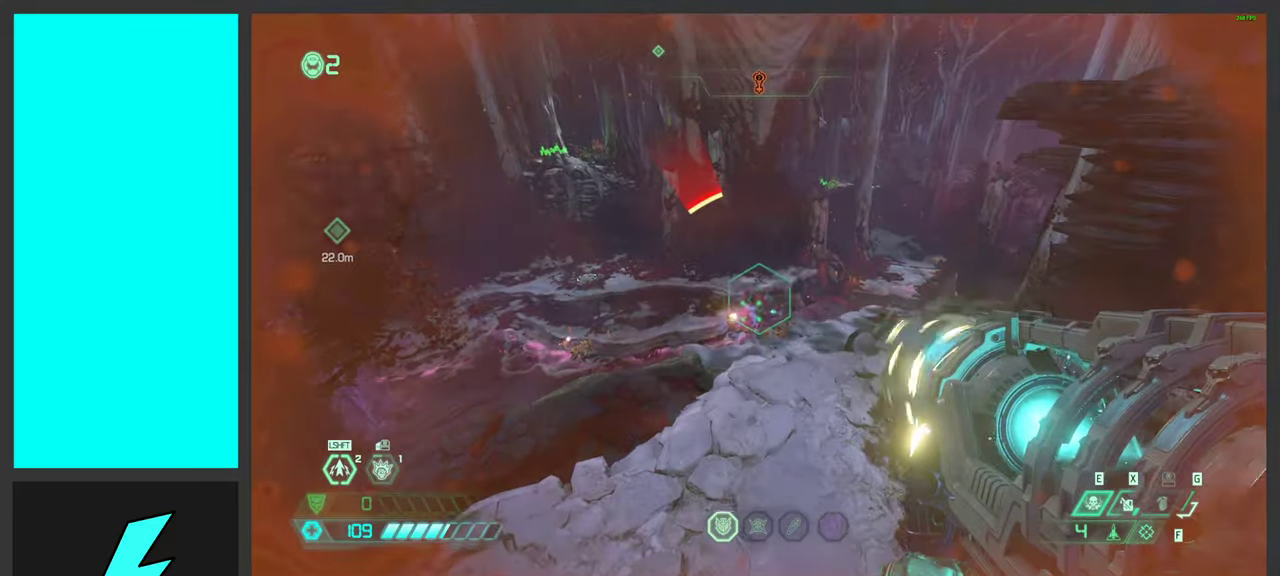
{"keys": ["d"], "mouse": ["right"], "events": [[50, "shift", "down"], [216, "shift", "up"], [250, "mouse_left", "down"], [350, "w", "up"], [383, "mouse_left", "up"]]}
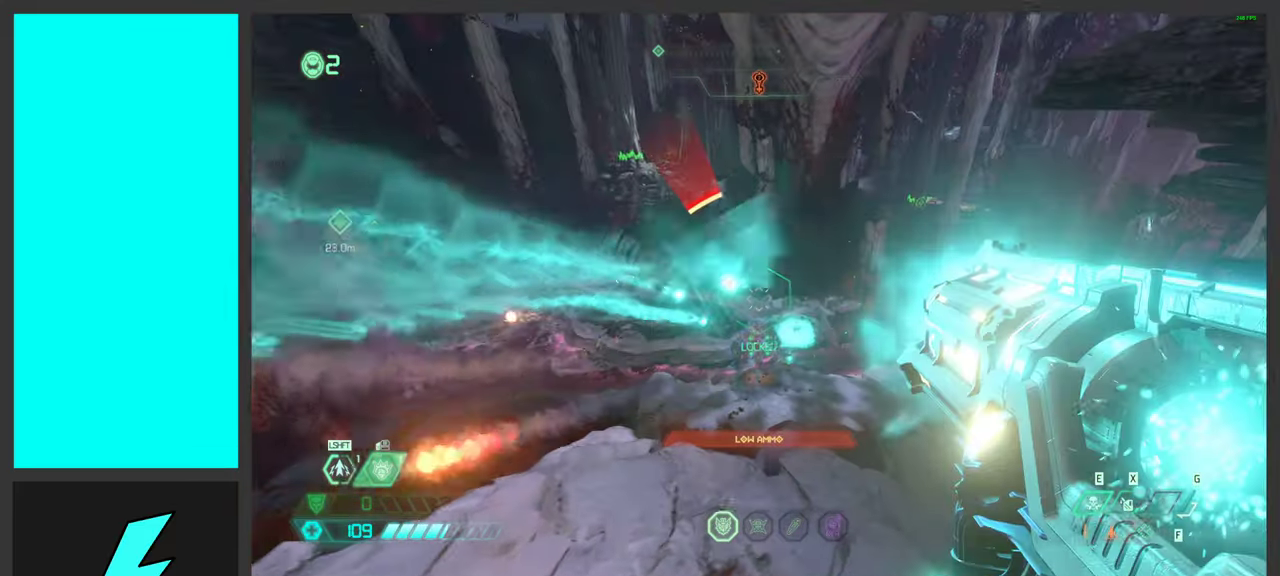
{"keys": ["d"], "mouse": [], "events": [[83, "w", "down"], [100, "mouse_right", "up"], [233, "w", "up"], [383, "1", "down"], [500, "1", "up"]]}
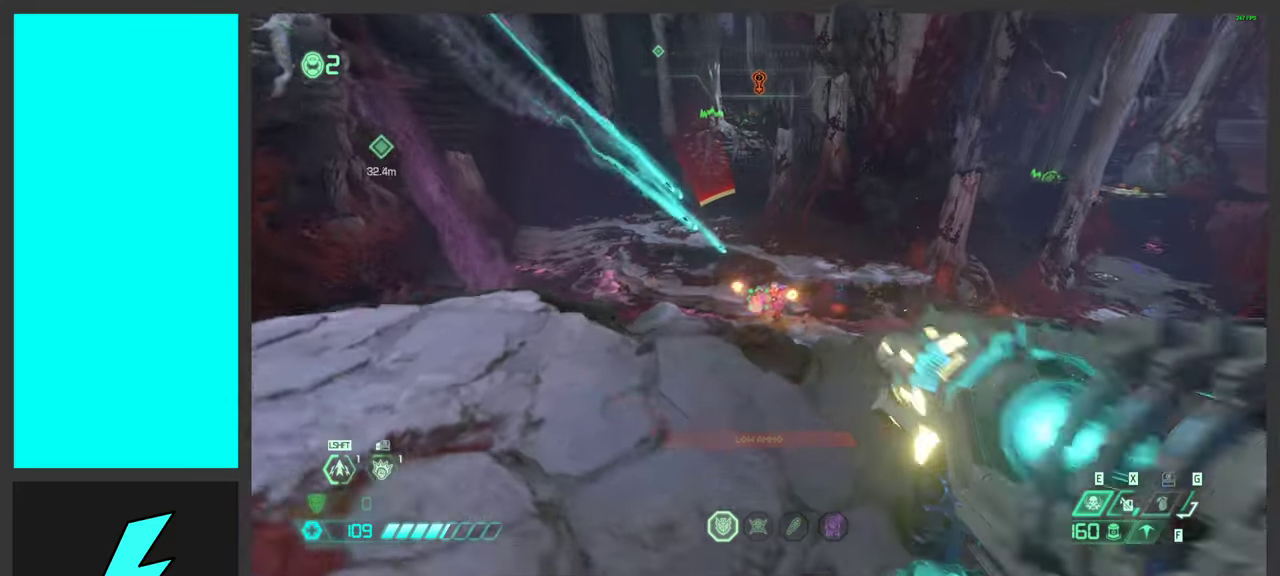
{"keys": ["w"], "mouse": [], "events": [[266, "w", "down"], [333, "space", "down"], [400, "d", "up"], [483, "space", "up"]]}
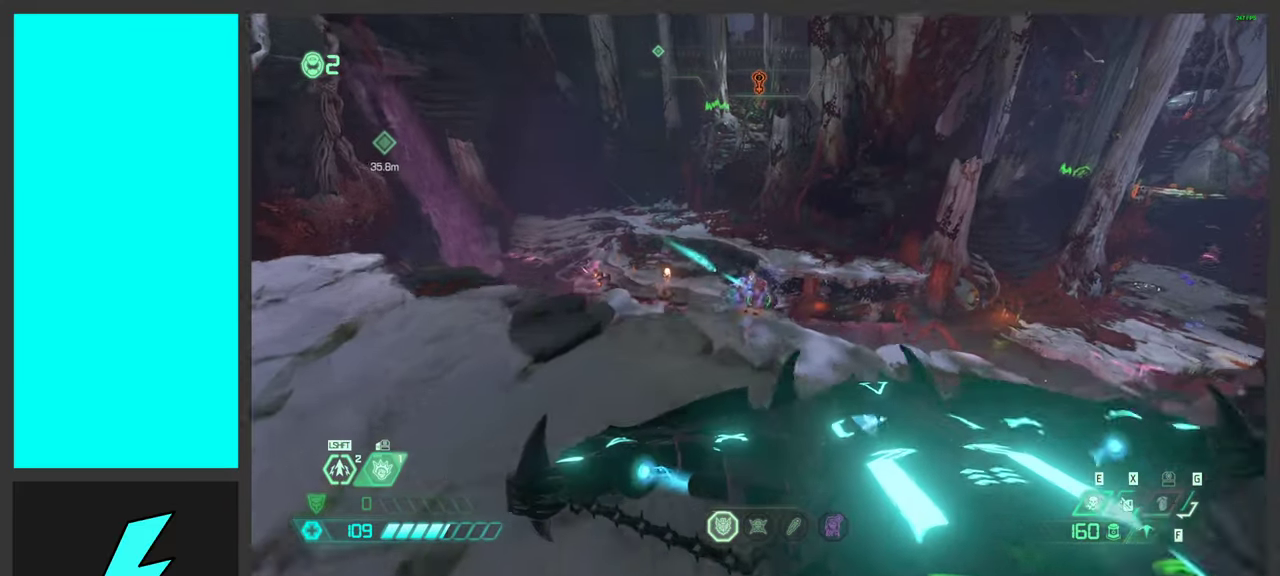
{"keys": ["a"], "mouse": [], "events": [[16, "a", "down"], [83, "space", "down"], [150, "w", "up"], [266, "mouse_left", "down"], [283, "space", "up"], [416, "mouse_left", "up"]]}
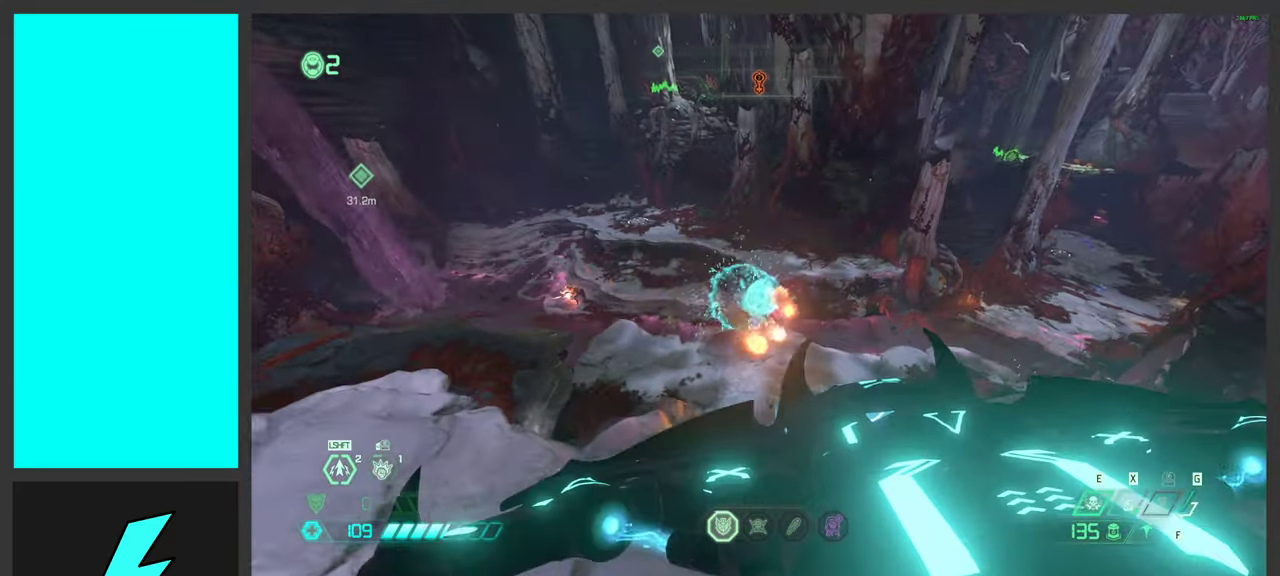
{"keys": ["d"], "mouse": ["left", "right"], "events": [[66, "mouse_mb5", "down"], [150, "w", "down"], [217, "mouse_mb5", "up"], [367, "a", "up"], [367, "w", "up"], [383, "mouse_right", "down"], [400, "d", "down"], [450, "mouse_left", "down"]]}